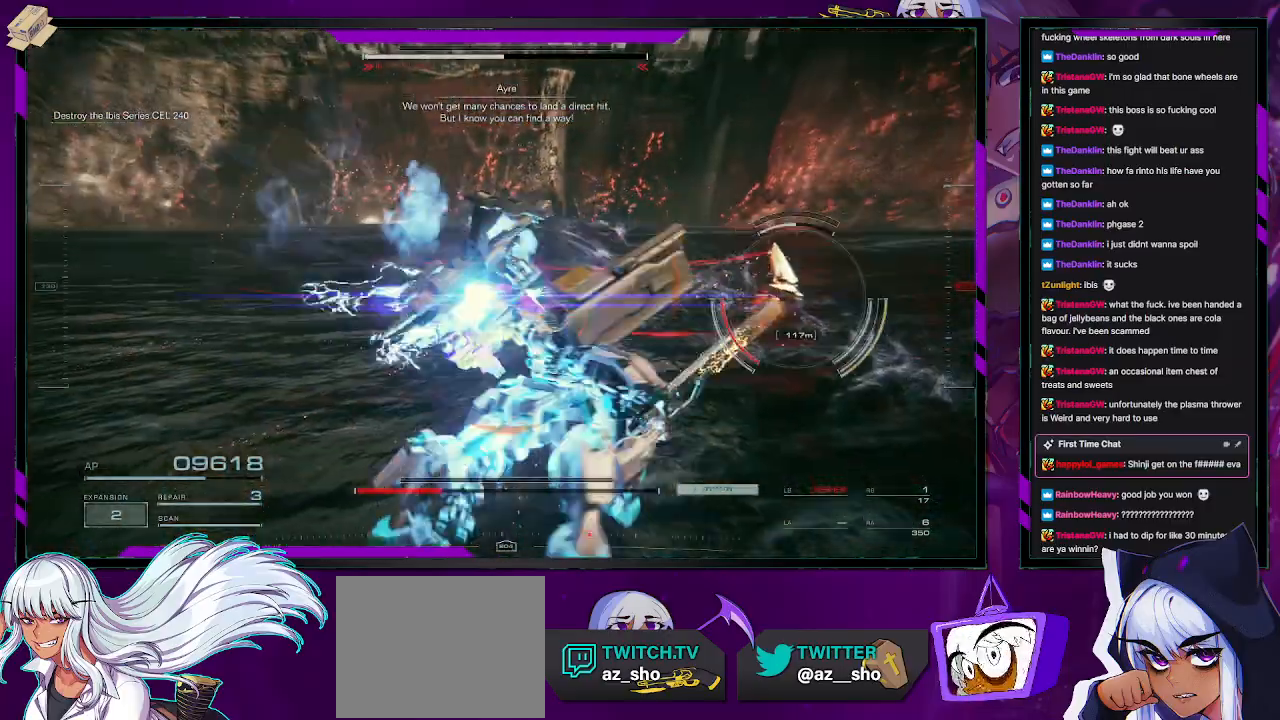
Gameplay with a controller (Xbox layout); each line is a JSON object with the inputs held at the frame after it. "events" lists button and stick changes between this image and that frame as [ms after this image, input, new state], when the widget could be followed in between.
{"buttons": ["L2", "R2"], "left_stick": "up-right", "right_stick": "right", "events": [[67, "X", "up"], [217, "right_stick", "right"], [417, "L2", "down"]]}
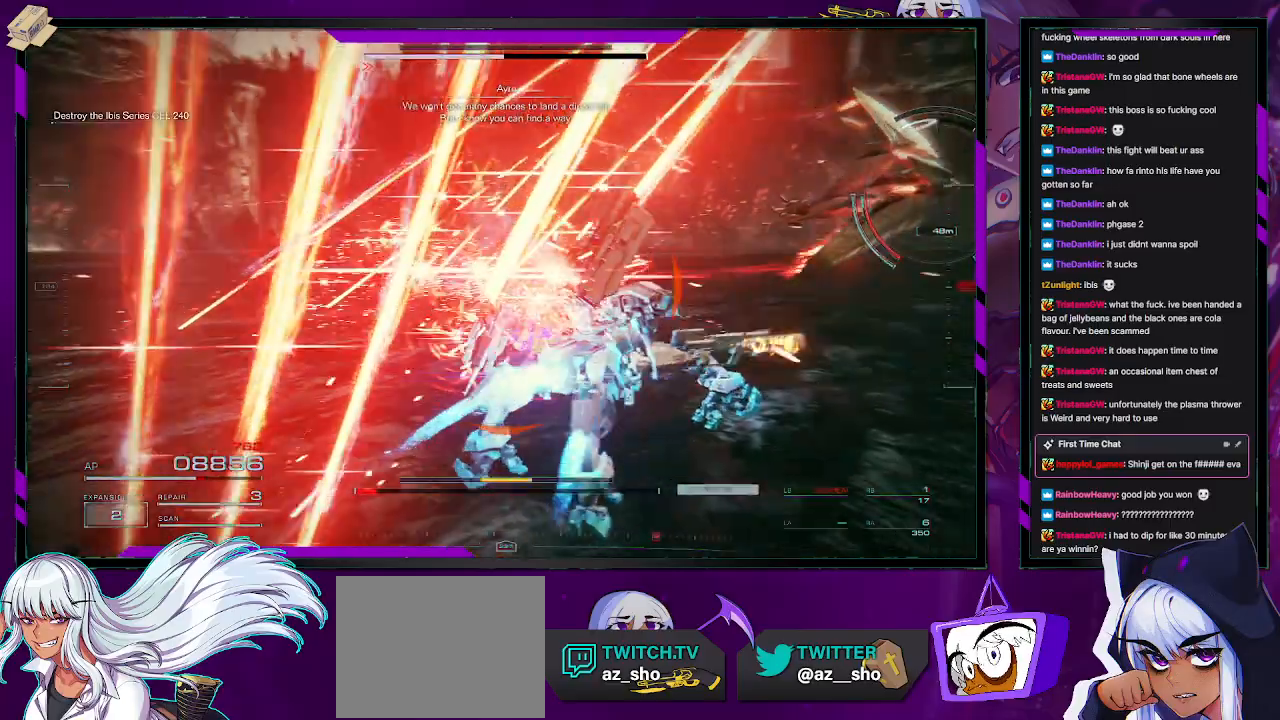
{"buttons": ["L2", "R2"], "left_stick": "right", "right_stick": "right", "events": [[283, "left_stick", "right"]]}
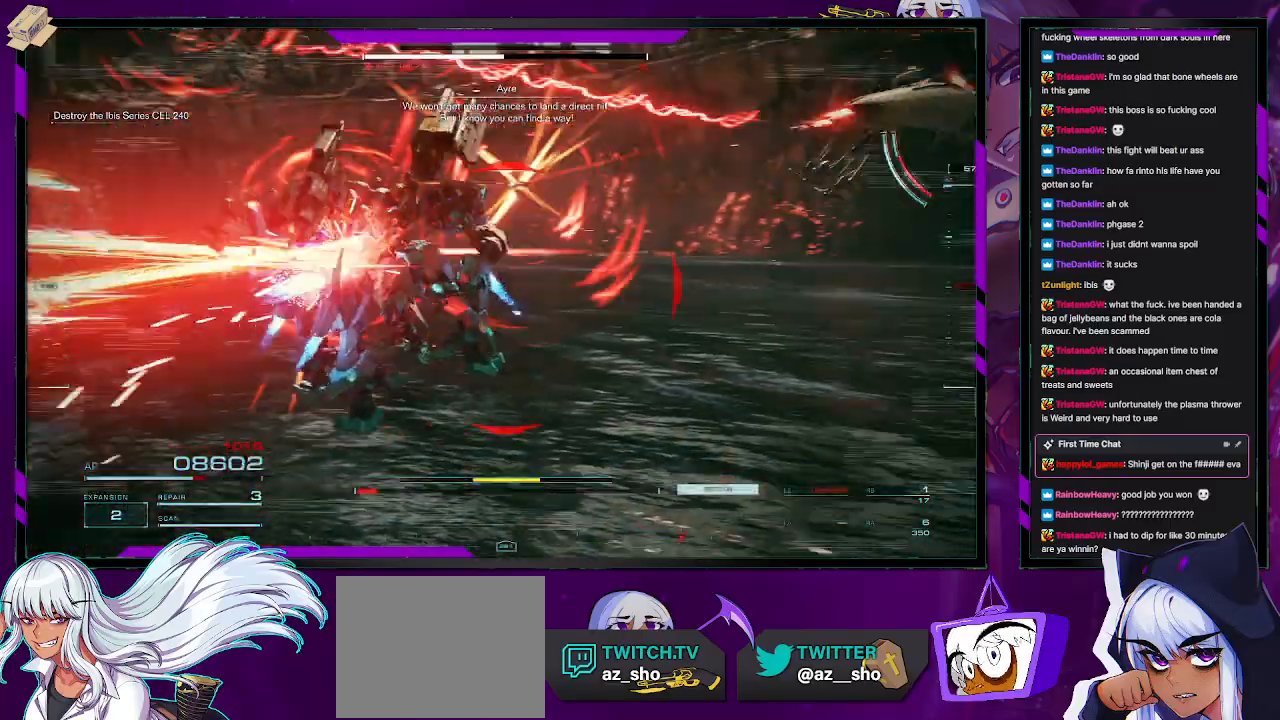
{"buttons": ["L2", "R2"], "left_stick": "up-right", "right_stick": "center", "events": [[317, "left_stick", "up-right"], [433, "right_stick", "center"]]}
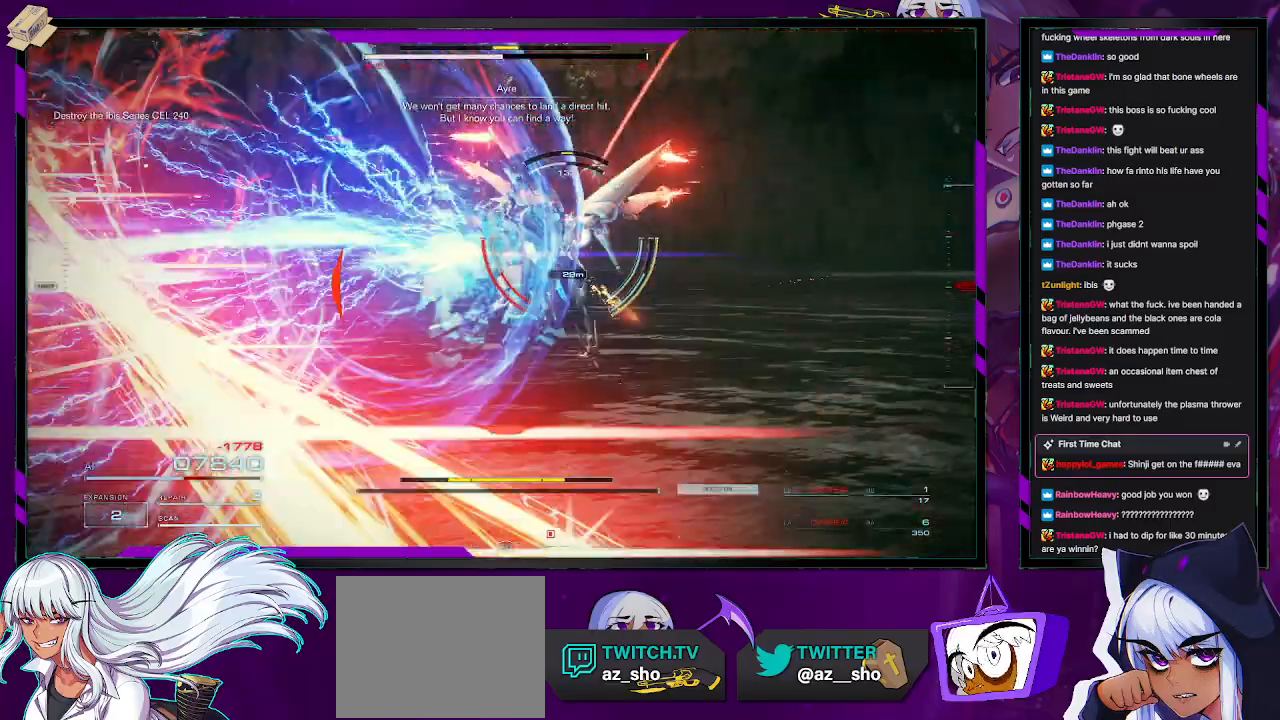
{"buttons": ["L2", "R2"], "left_stick": "up", "right_stick": "center", "events": [[100, "left_stick", "up"]]}
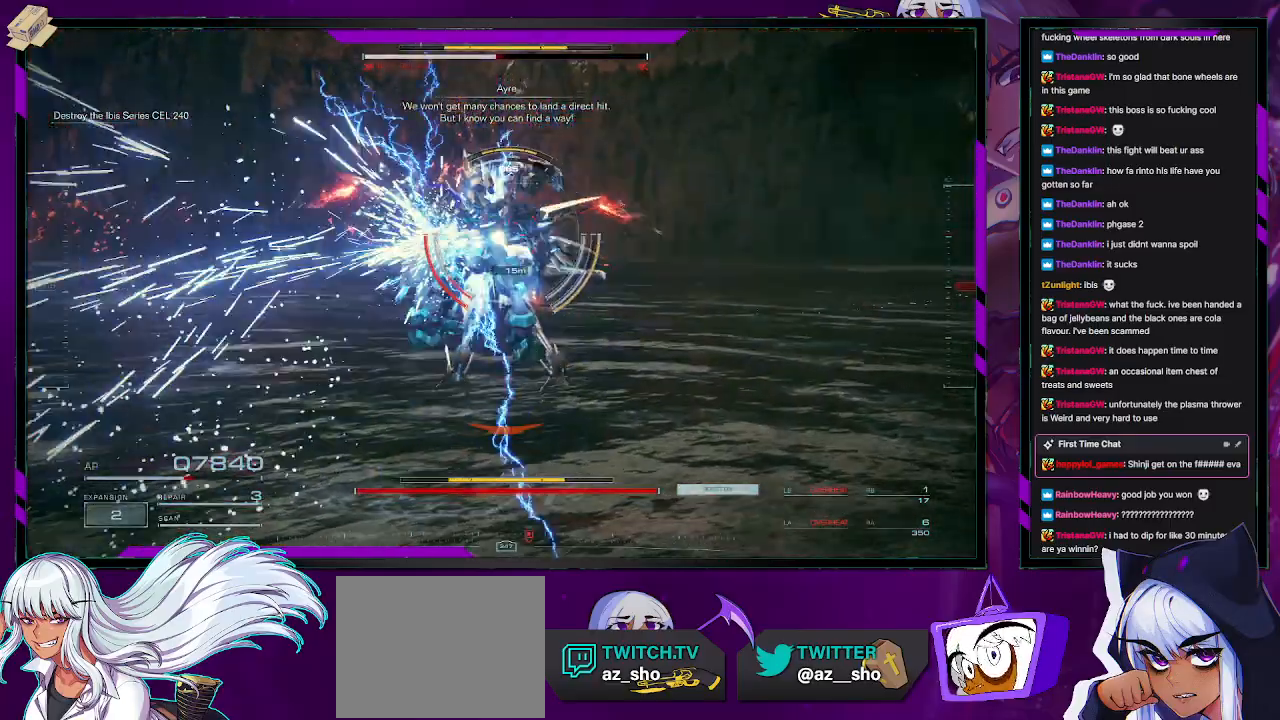
{"buttons": ["L2", "R2"], "left_stick": "up", "right_stick": "center", "events": []}
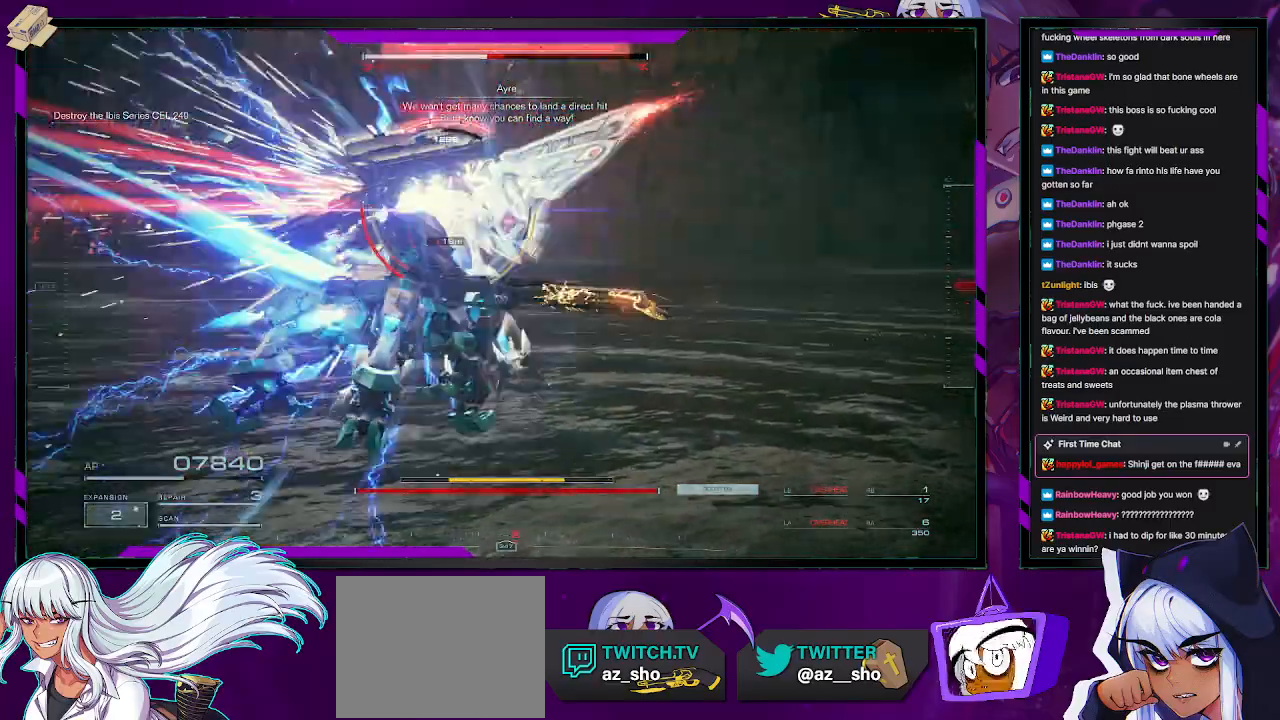
{"buttons": ["R2"], "left_stick": "down-left", "right_stick": "center", "events": [[267, "L2", "up"], [267, "left_stick", "up-left"], [333, "R2", "up"], [400, "R2", "down"], [450, "left_stick", "down-left"]]}
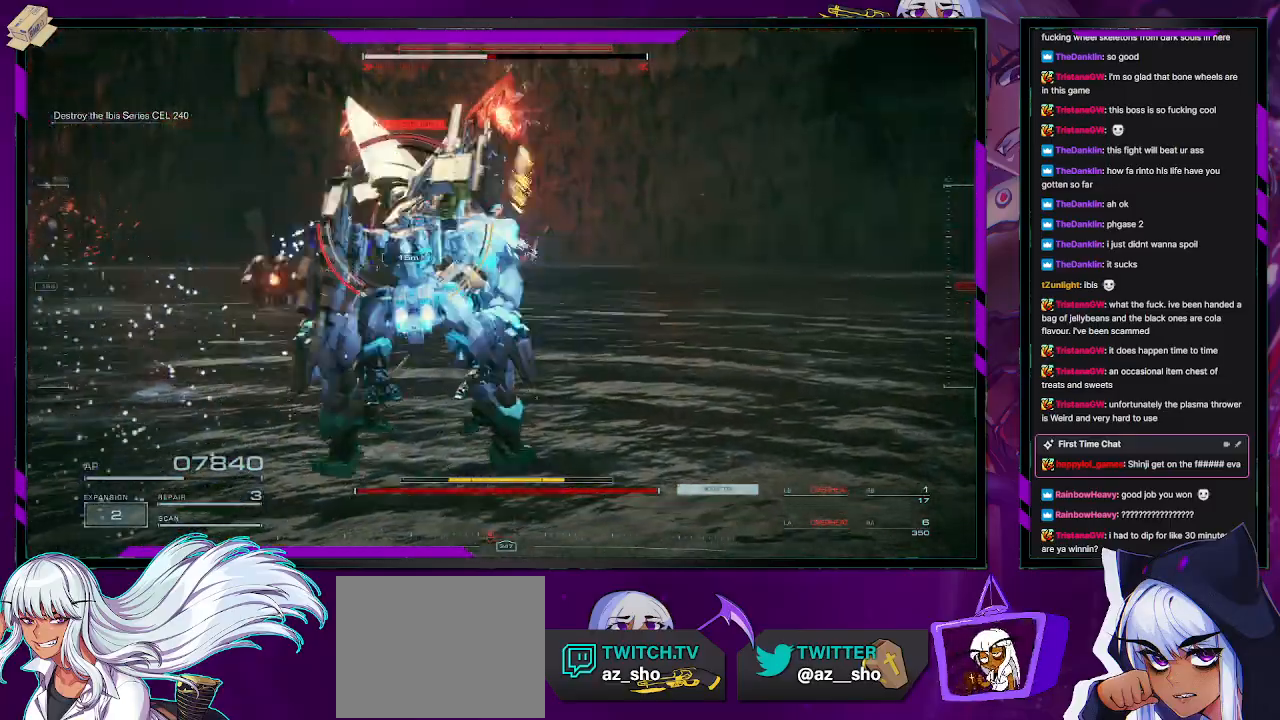
{"buttons": ["A", "R2"], "left_stick": "down", "right_stick": "center", "events": [[17, "R2", "up"], [67, "R2", "down"], [400, "left_stick", "down"], [467, "A", "down"]]}
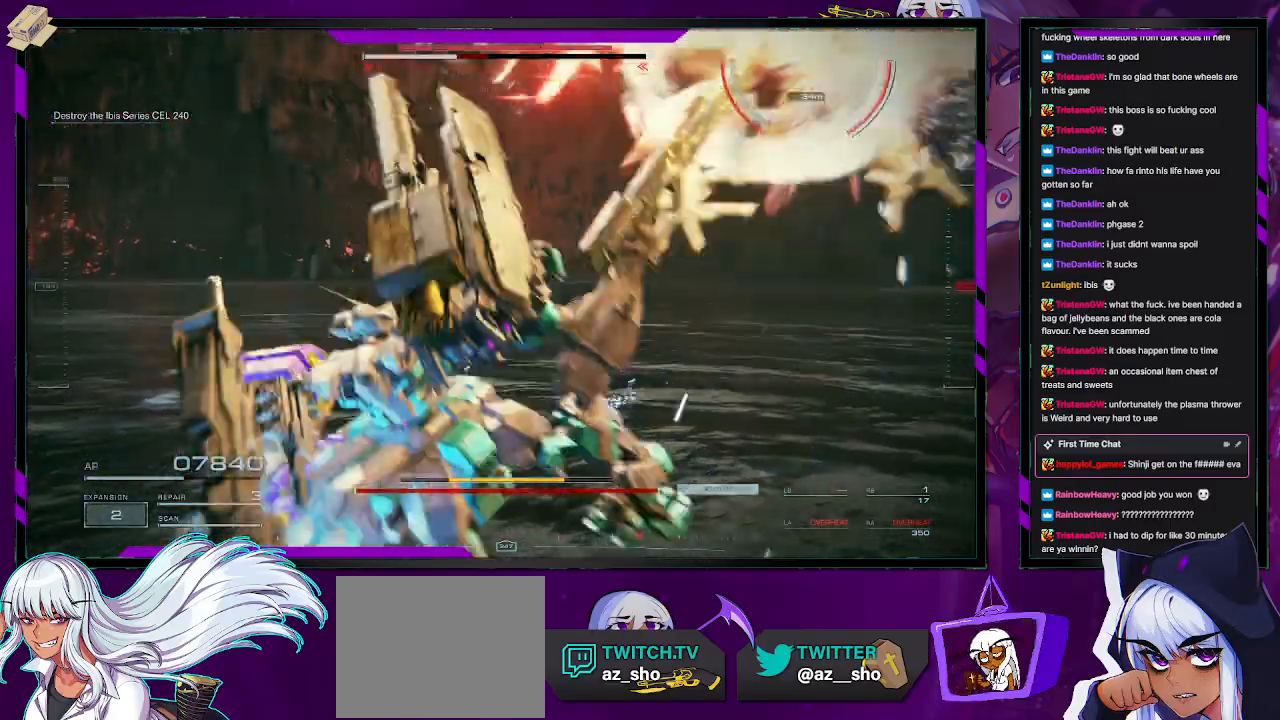
{"buttons": ["R2"], "left_stick": "up-right", "right_stick": "center", "events": [[33, "left_stick", "right"], [117, "left_stick", "up-right"], [283, "L1", "down"], [450, "L1", "up"], [500, "A", "up"]]}
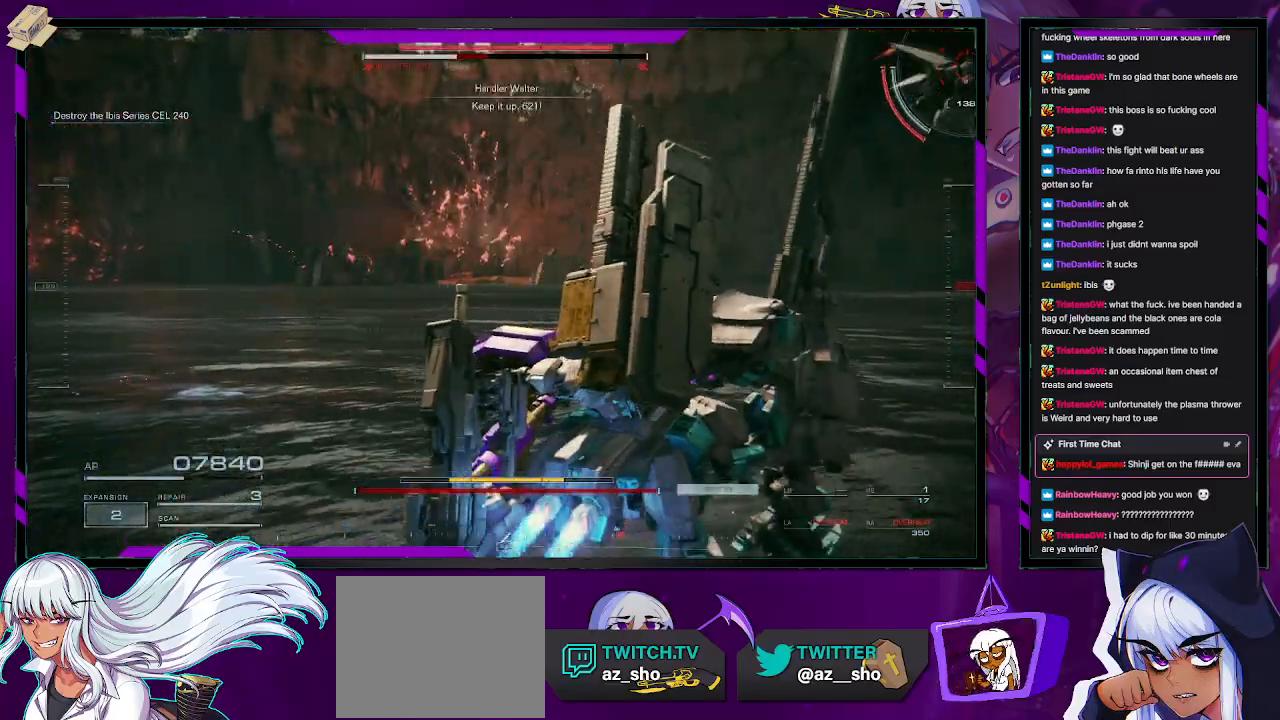
{"buttons": ["A", "R2"], "left_stick": "right", "right_stick": "center", "events": [[183, "A", "down"], [367, "left_stick", "right"]]}
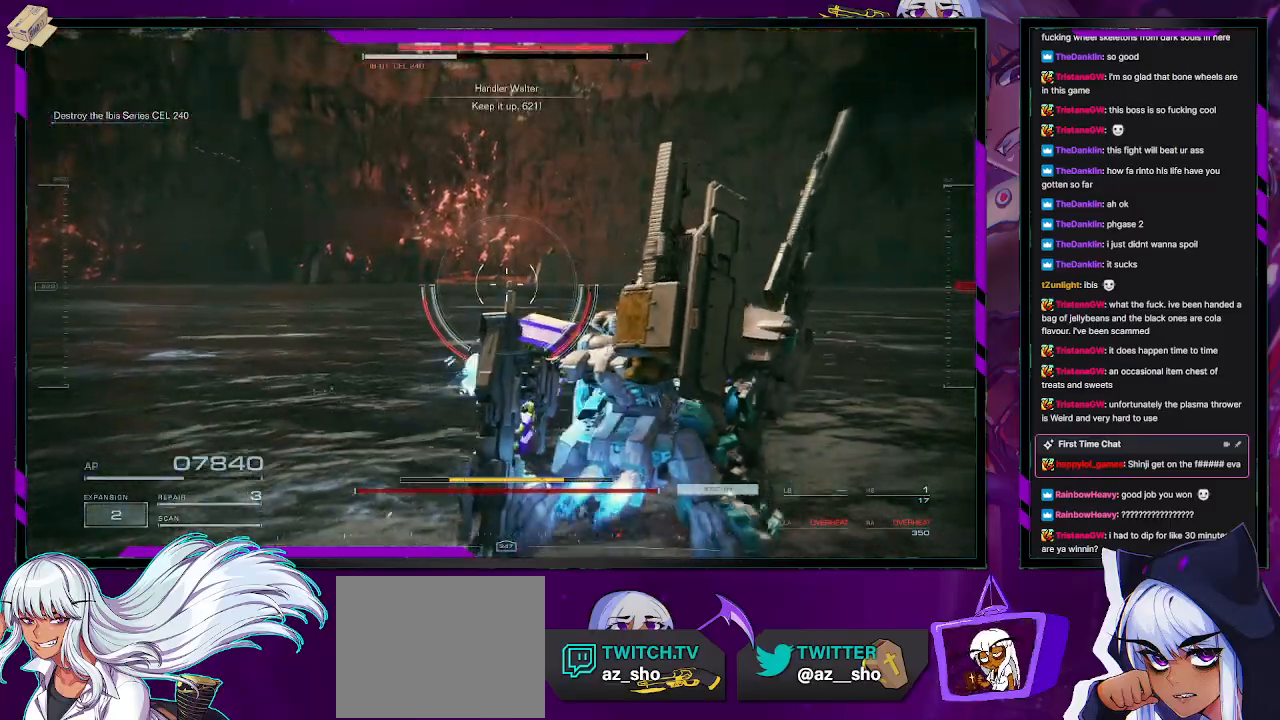
{"buttons": ["A", "R2"], "left_stick": "down-right", "right_stick": "center", "events": [[100, "A", "up"], [217, "left_stick", "down-right"], [267, "A", "down"]]}
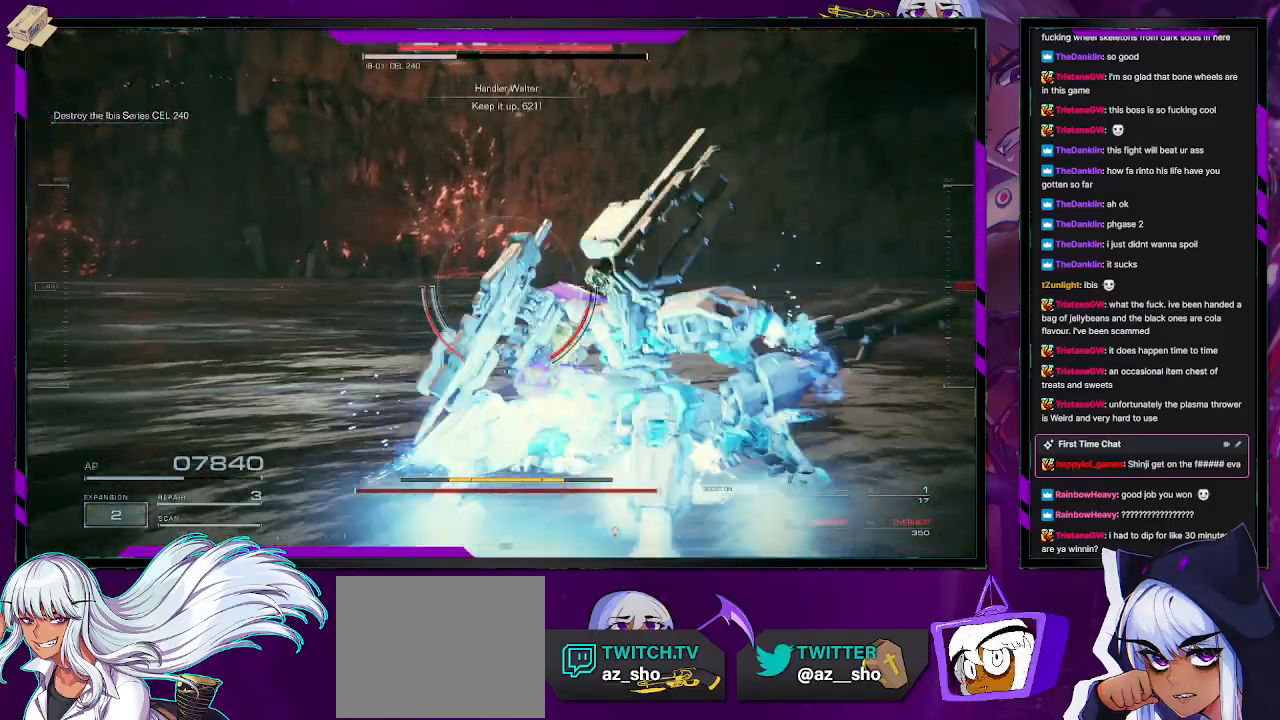
{"buttons": ["R2"], "left_stick": "down", "right_stick": "up-right", "events": [[183, "A", "up"], [333, "right_stick", "up"], [350, "left_stick", "down"], [450, "right_stick", "up-right"]]}
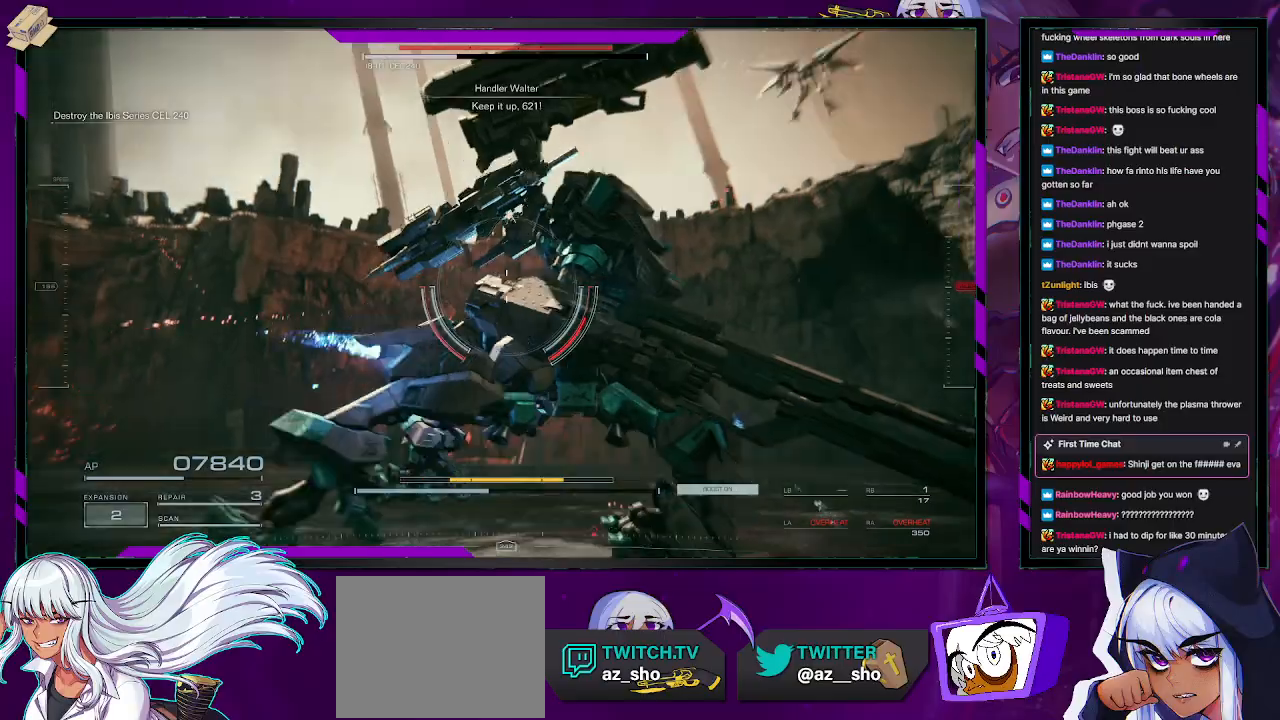
{"buttons": ["R2"], "left_stick": "up", "right_stick": "down", "events": [[17, "R1", "down"], [83, "left_stick", "right"], [133, "R1", "up"], [183, "R1", "down"], [183, "left_stick", "up-right"], [300, "R1", "up"], [317, "right_stick", "center"], [450, "left_stick", "up"], [467, "right_stick", "down"]]}
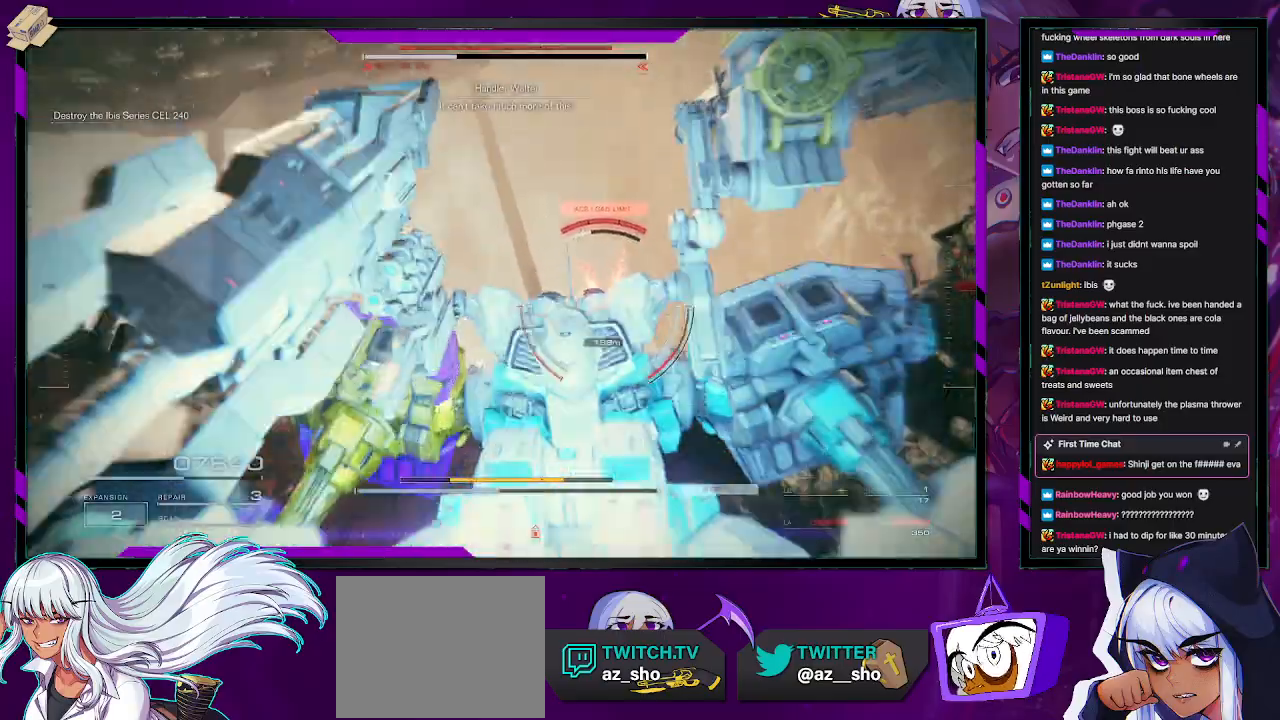
{"buttons": ["R2"], "left_stick": "up", "right_stick": "center", "events": [[167, "right_stick", "center"], [267, "right_stick", "down"], [383, "R1", "down"], [417, "right_stick", "center"], [467, "R1", "up"]]}
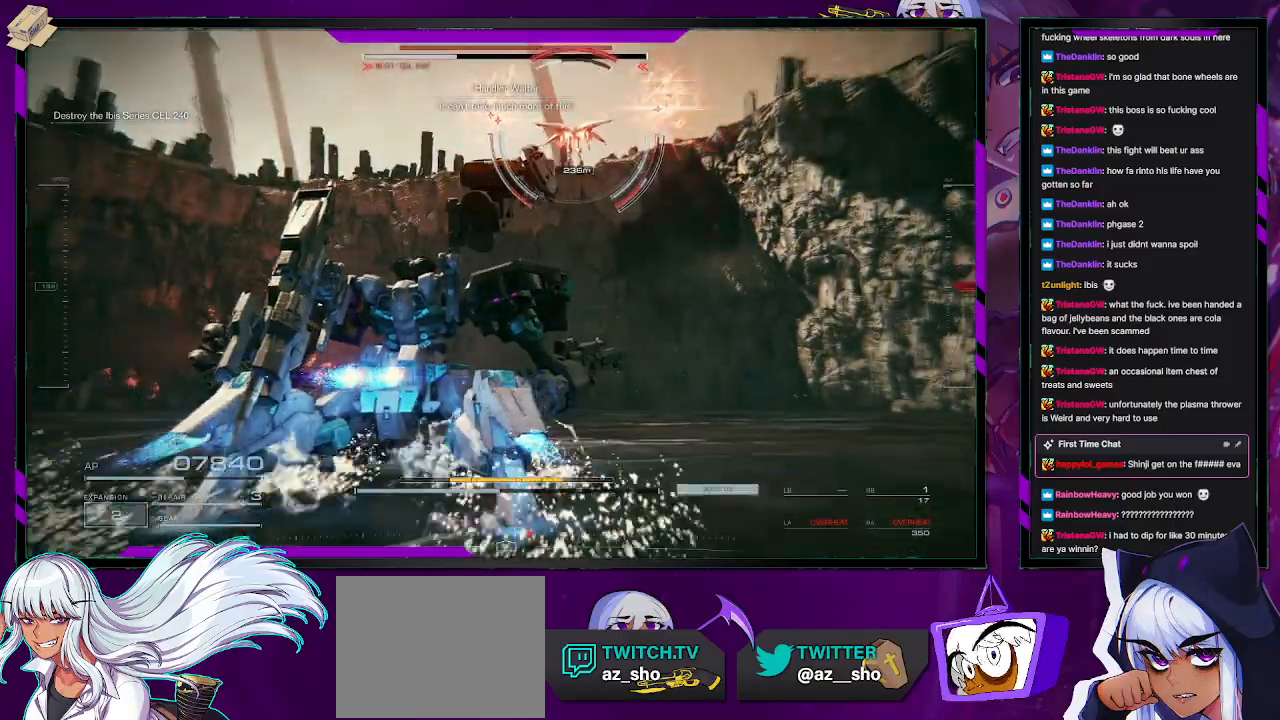
{"buttons": ["R2"], "left_stick": "up-right", "right_stick": "center", "events": [[17, "left_stick", "up-right"], [33, "R1", "down"], [117, "R1", "up"], [167, "R1", "down"], [400, "R1", "up"]]}
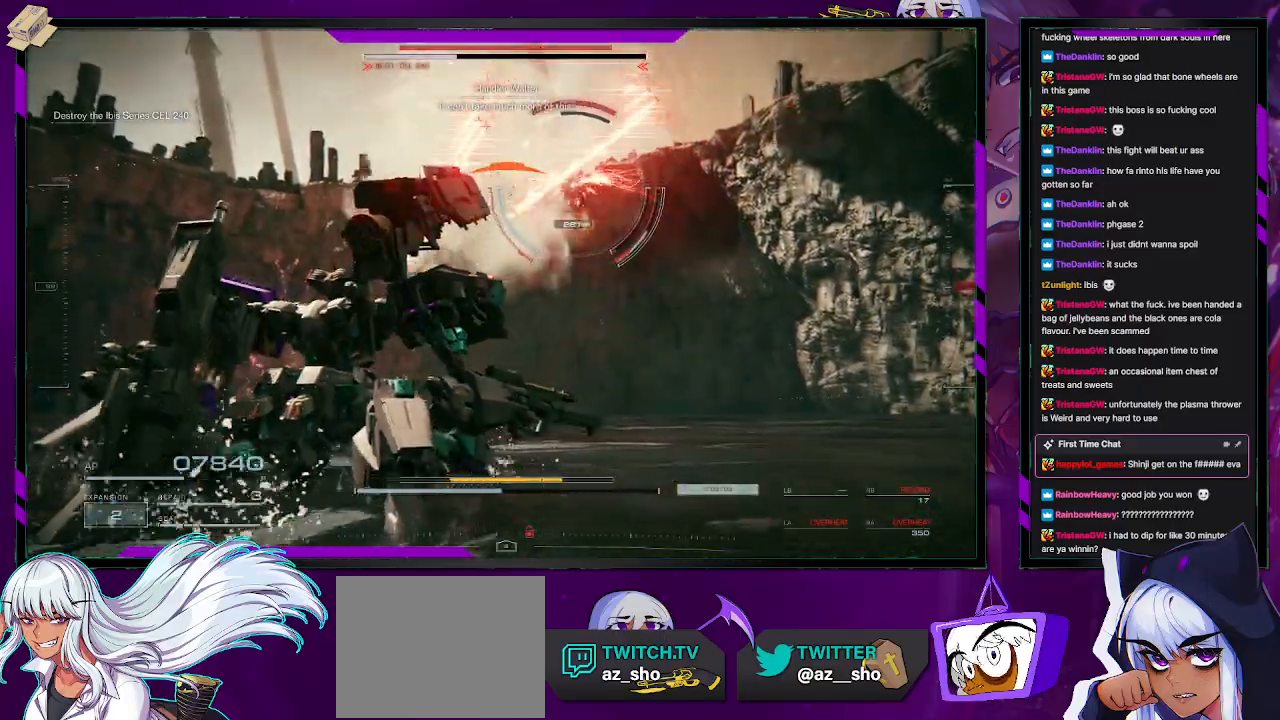
{"buttons": ["X", "R2"], "left_stick": "up-right", "right_stick": "center", "events": [[67, "X", "down"], [83, "left_stick", "right"], [167, "X", "up"], [200, "X", "down"], [300, "X", "up"], [300, "left_stick", "up-right"], [350, "X", "down"], [450, "X", "up"], [500, "X", "down"]]}
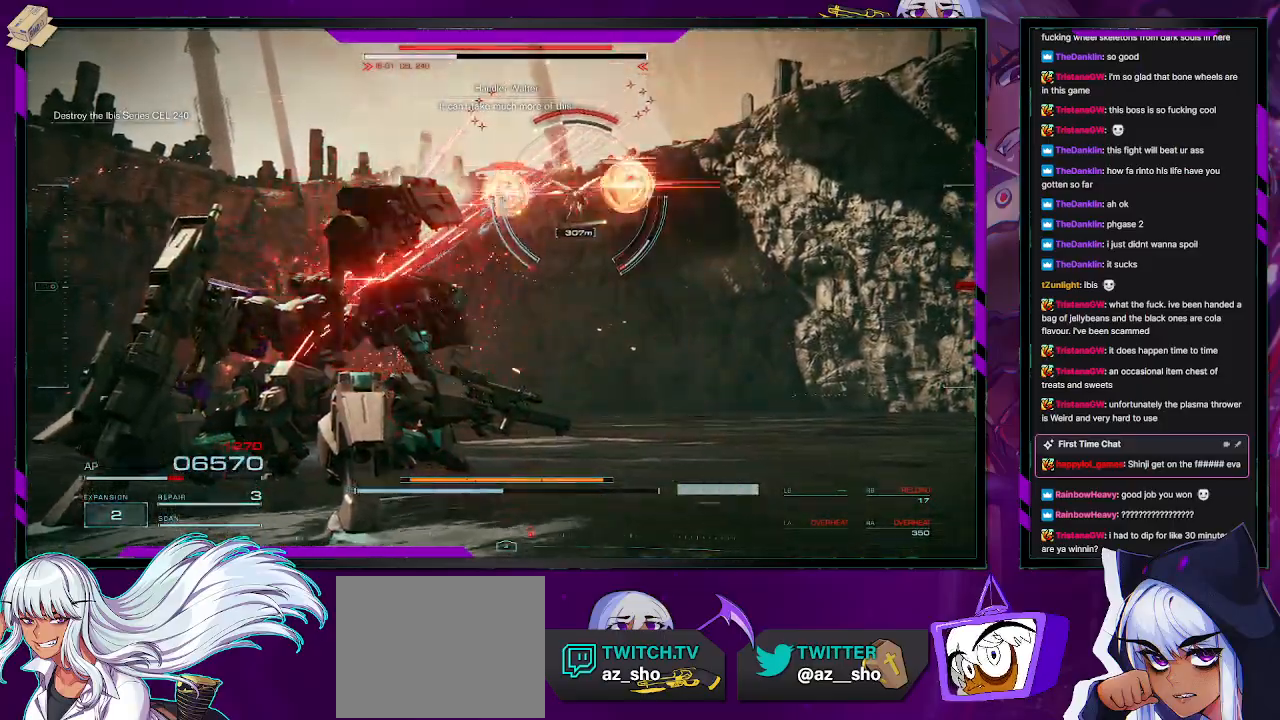
{"buttons": ["R2"], "left_stick": "up-right", "right_stick": "center", "events": [[100, "X", "up"], [150, "X", "down"], [267, "X", "up"], [317, "X", "down"], [417, "X", "up"]]}
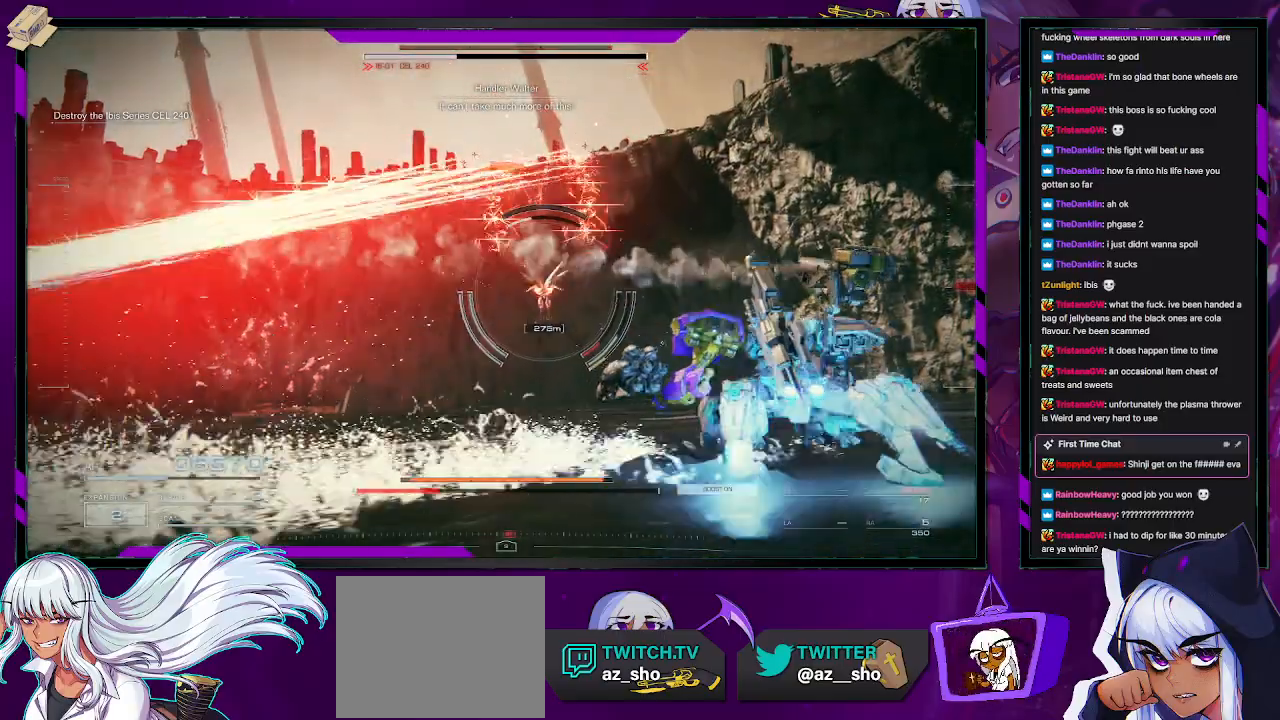
{"buttons": ["R2"], "left_stick": "up-right", "right_stick": "center", "events": [[67, "R2", "up"], [133, "R2", "down"], [200, "right_stick", "down"], [267, "R2", "up"], [333, "R2", "down"], [367, "right_stick", "center"], [433, "R2", "up"], [467, "R2", "down"]]}
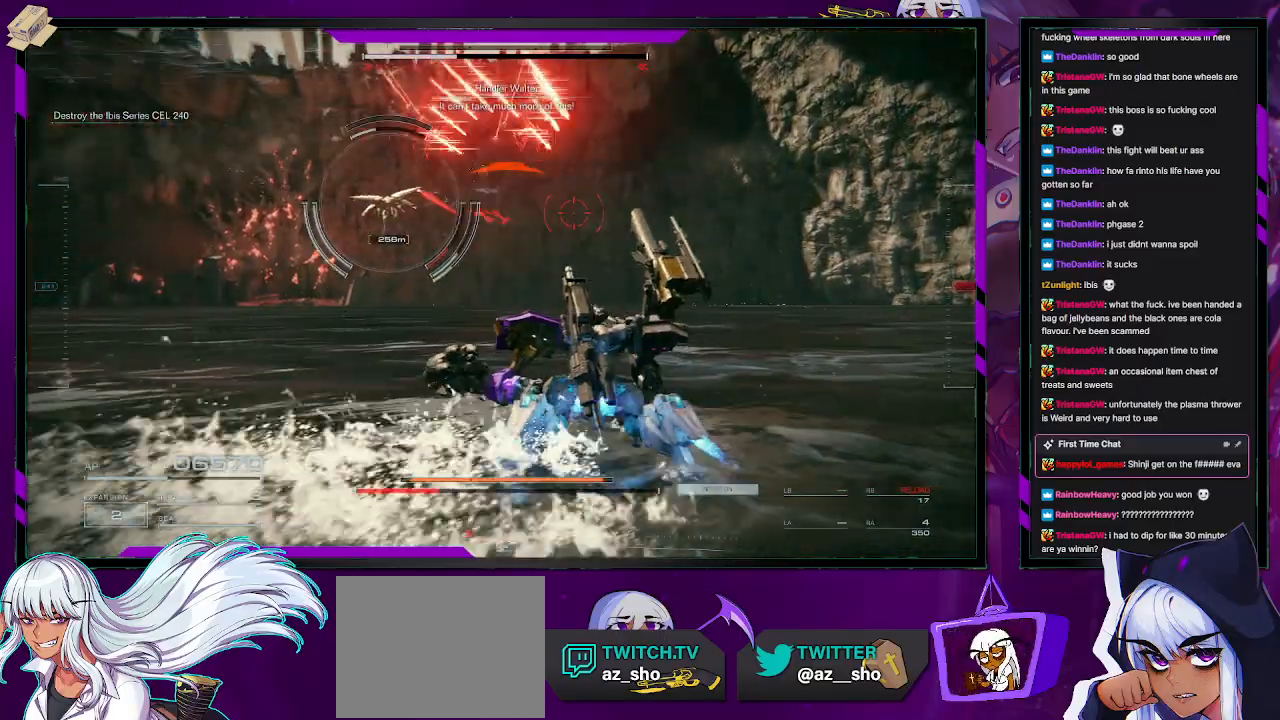
{"buttons": ["R2"], "left_stick": "up-left", "right_stick": "center", "events": [[117, "R2", "up"], [133, "right_stick", "left"], [150, "R2", "down"], [267, "left_stick", "up"], [383, "R2", "up"], [383, "left_stick", "up-left"], [450, "right_stick", "center"], [467, "R2", "down"]]}
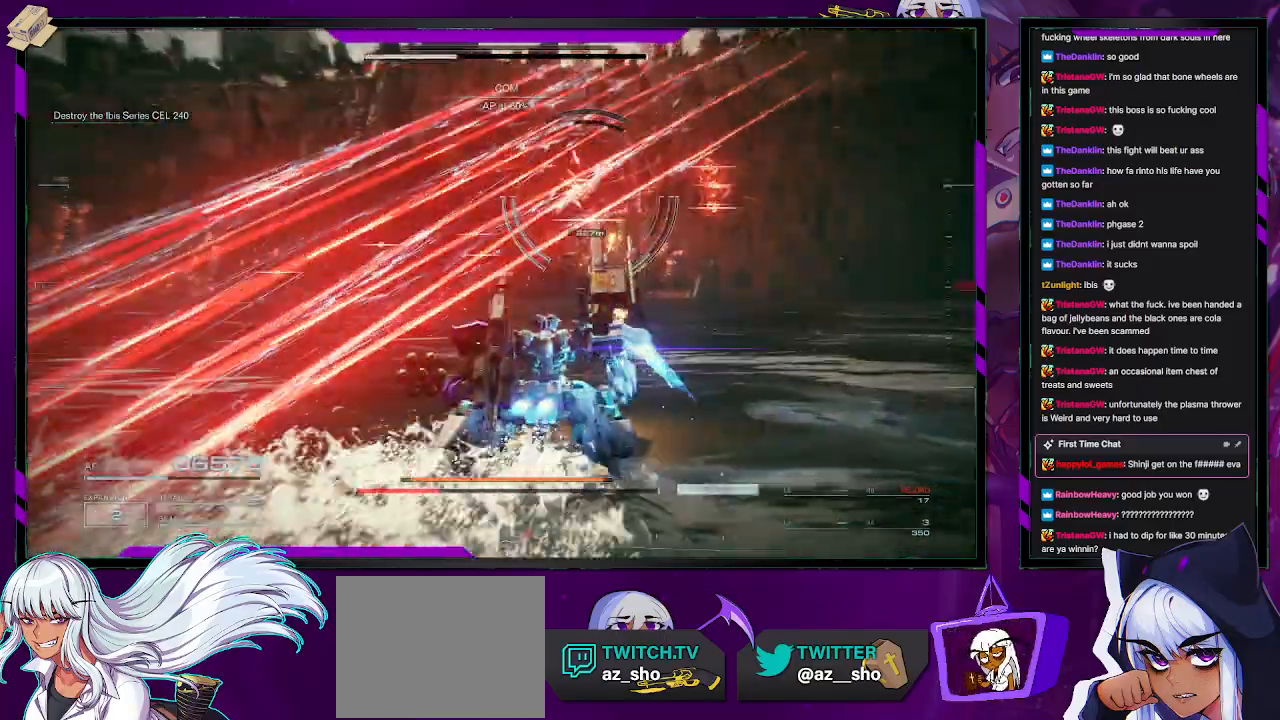
{"buttons": [], "left_stick": "right", "right_stick": "right", "events": [[83, "R2", "up"], [150, "R2", "down"], [233, "R2", "up"], [283, "right_stick", "right"], [300, "R2", "down"], [400, "left_stick", "up-right"], [467, "R2", "up"], [467, "left_stick", "right"]]}
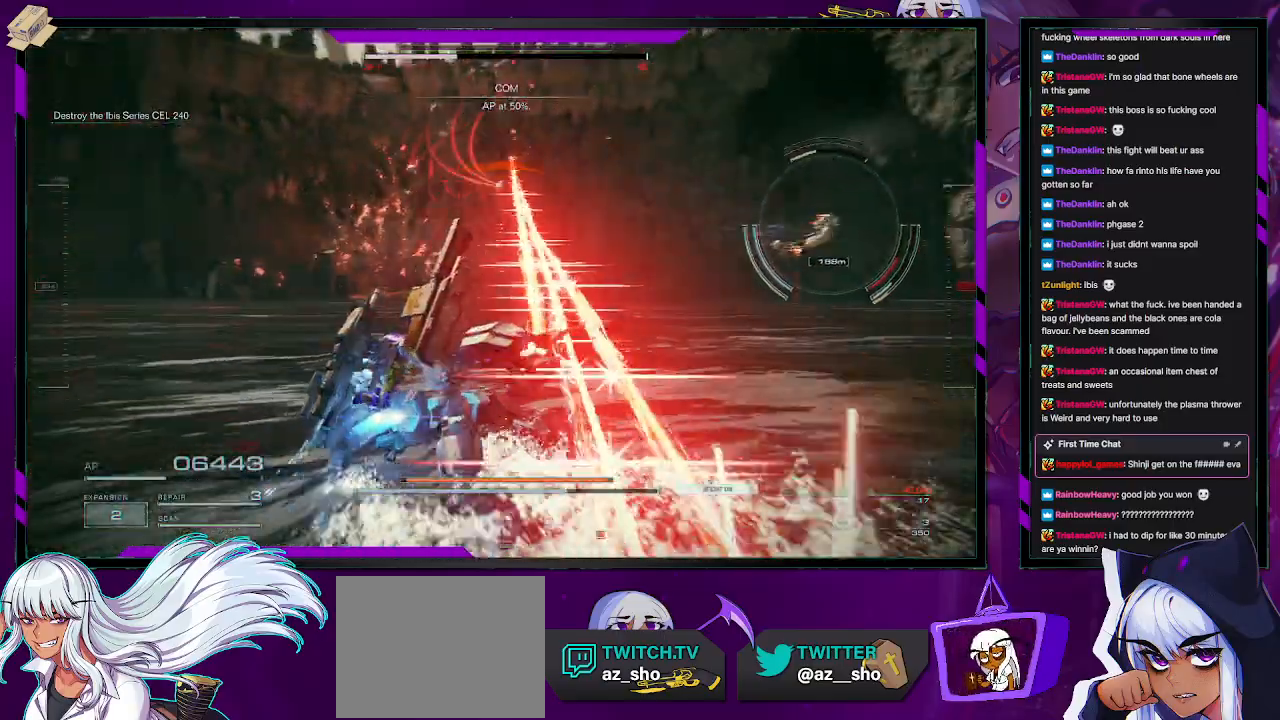
{"buttons": ["R2"], "left_stick": "right", "right_stick": "right", "events": [[33, "right_stick", "center"], [67, "X", "down"], [67, "left_stick", "down-right"], [167, "X", "up"], [200, "X", "down"], [200, "left_stick", "right"], [283, "X", "up"], [383, "R2", "down"], [467, "right_stick", "right"]]}
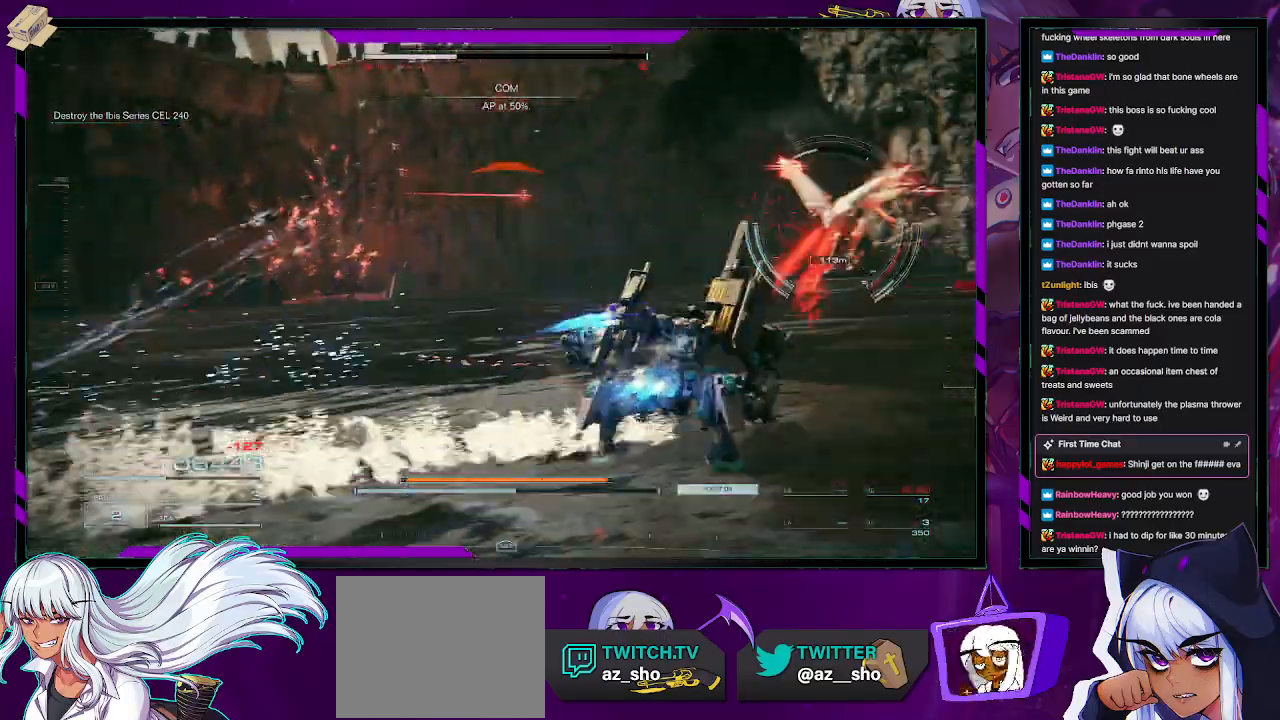
{"buttons": ["R2"], "left_stick": "up", "right_stick": "left", "events": [[150, "left_stick", "up-right"], [167, "right_stick", "center"], [300, "left_stick", "up"], [350, "right_stick", "left"]]}
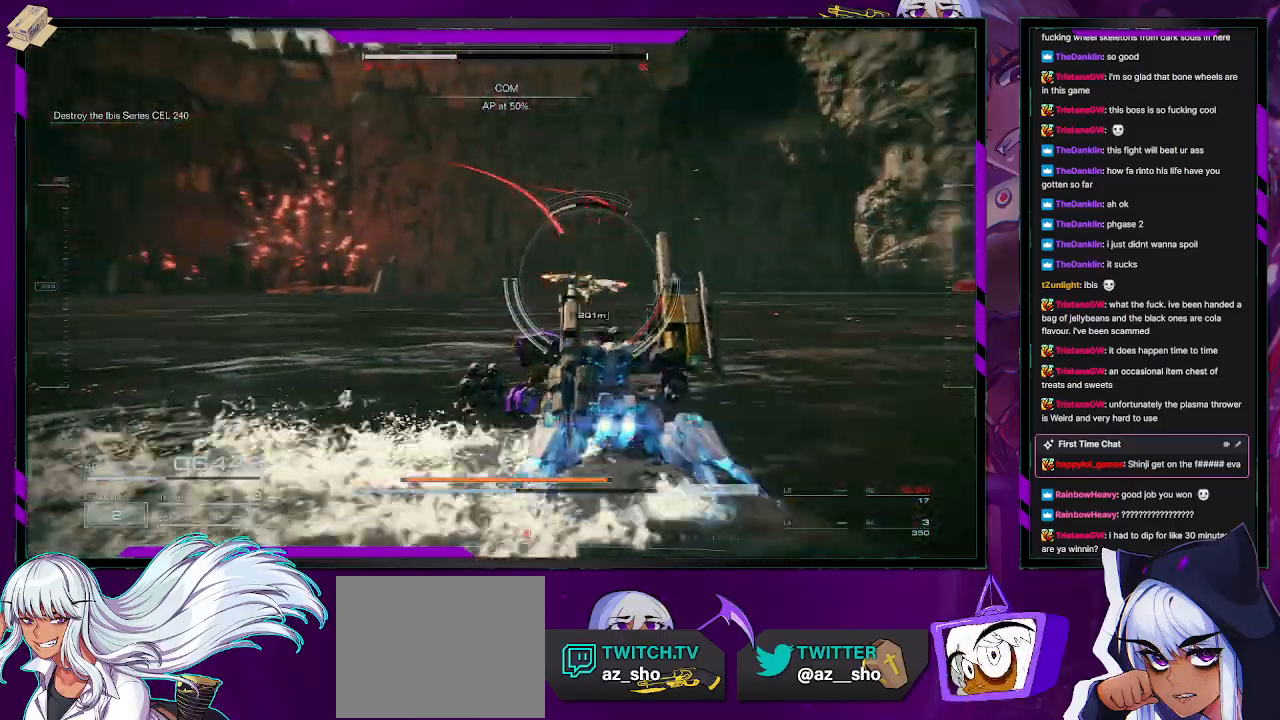
{"buttons": ["R2"], "left_stick": "right", "right_stick": "center", "events": [[117, "right_stick", "center"], [133, "left_stick", "up-right"], [233, "X", "down"], [267, "left_stick", "right"], [367, "X", "up"]]}
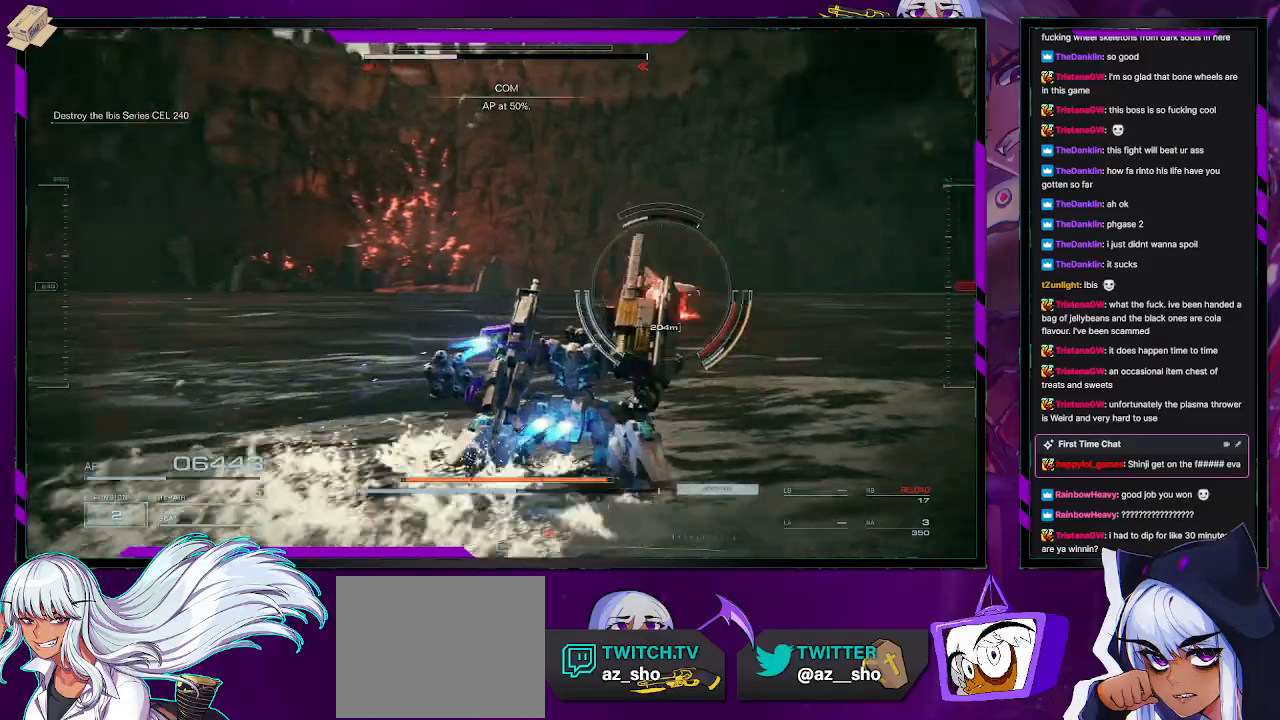
{"buttons": ["R2"], "left_stick": "up", "right_stick": "center", "events": [[350, "R2", "up"], [450, "R2", "down"], [450, "left_stick", "up"]]}
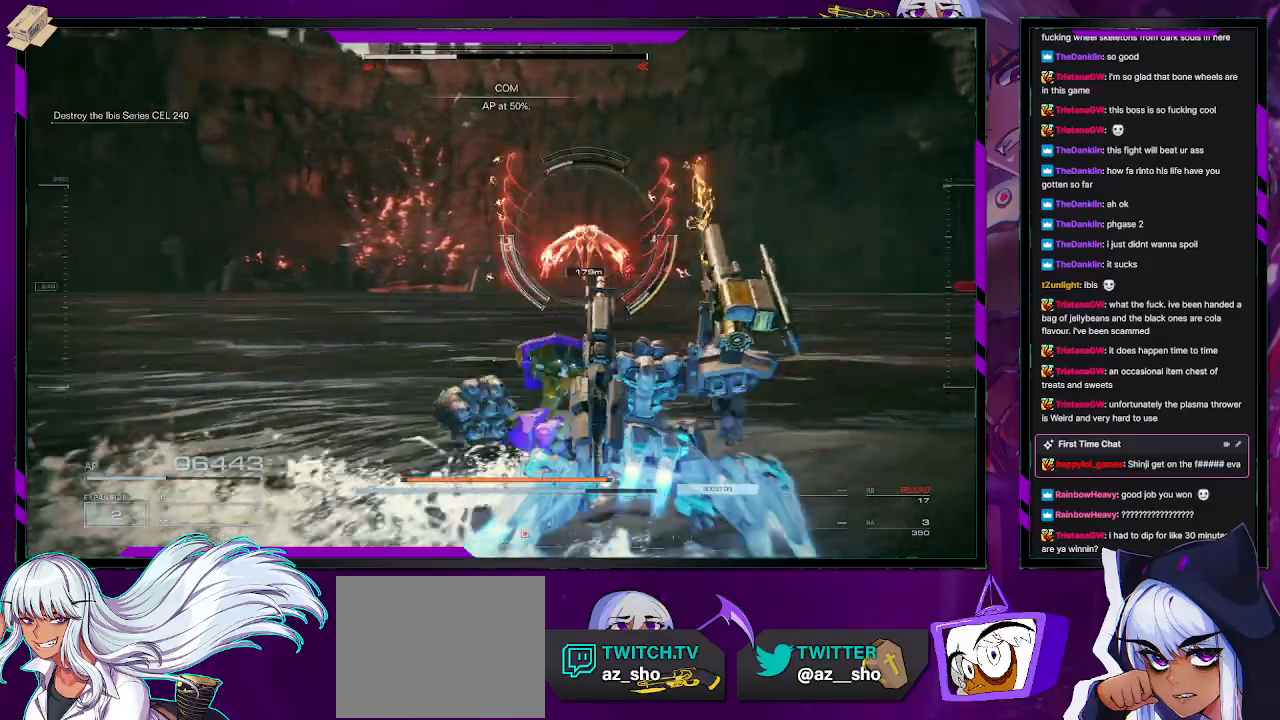
{"buttons": ["R2"], "left_stick": "up", "right_stick": "center", "events": []}
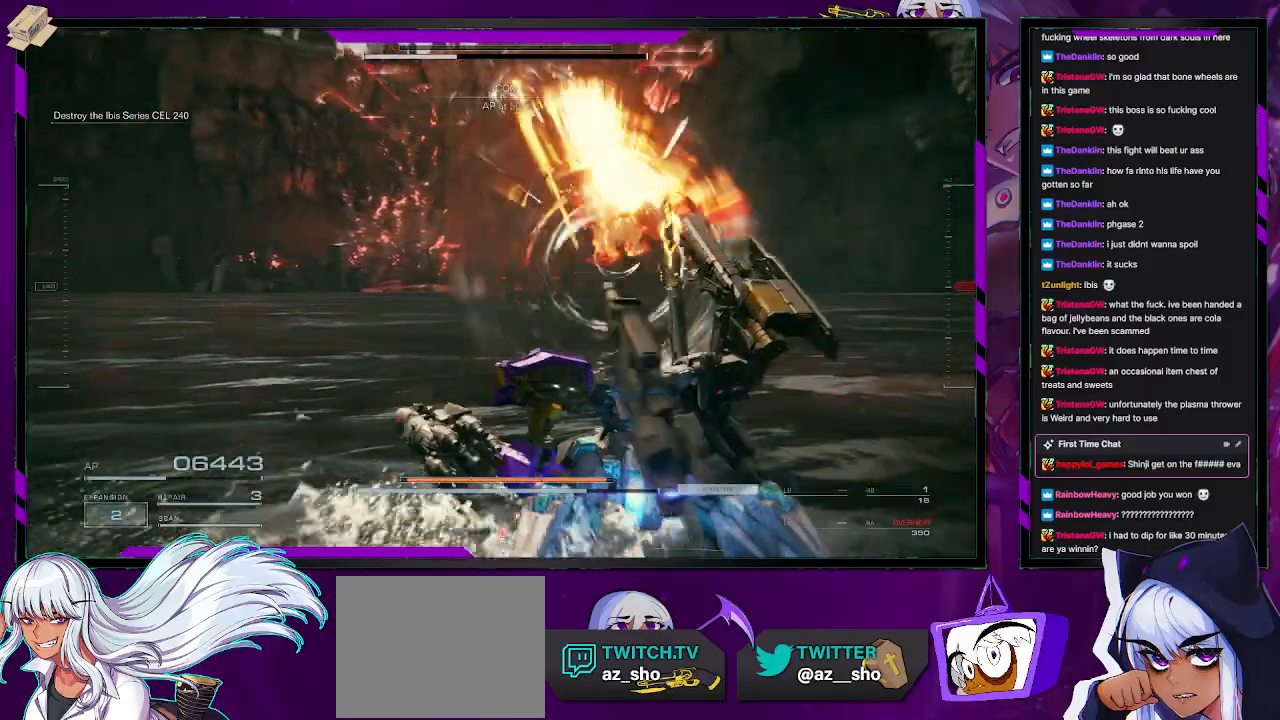
{"buttons": ["R2"], "left_stick": "left", "right_stick": "center", "events": [[67, "left_stick", "up-left"], [167, "left_stick", "left"], [267, "X", "down"], [400, "X", "up"]]}
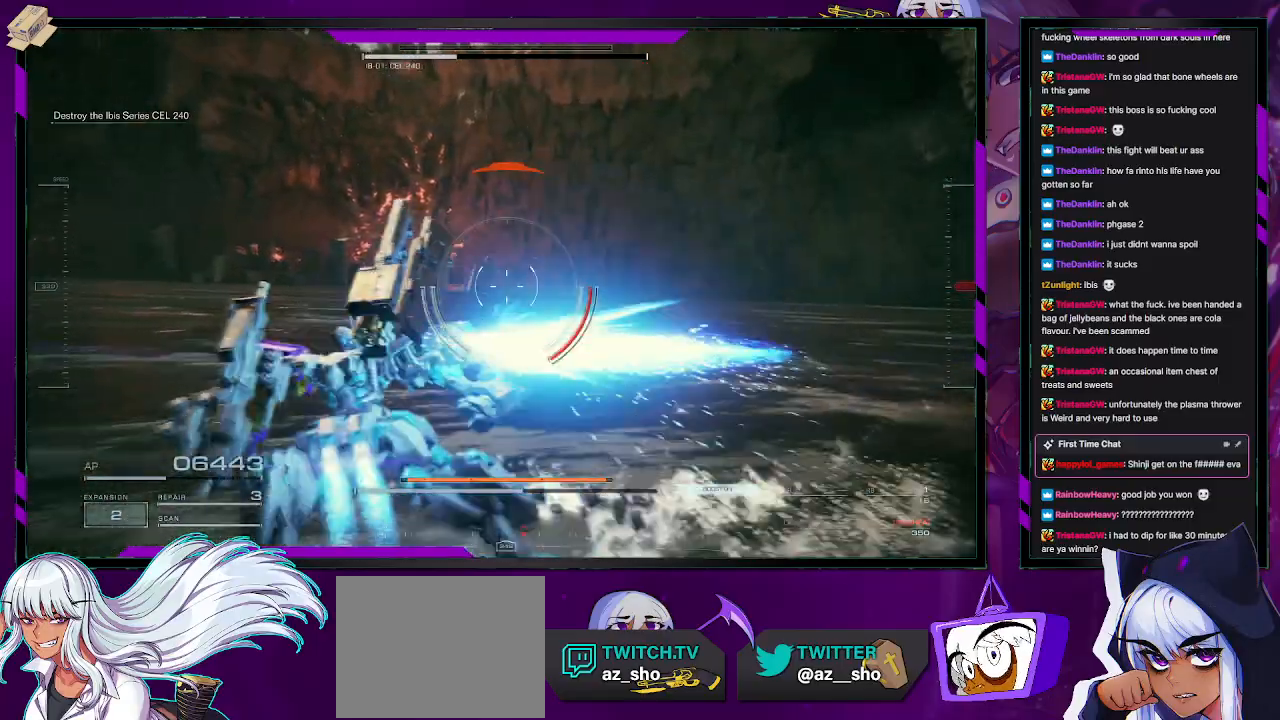
{"buttons": ["R2"], "left_stick": "left", "right_stick": "up-right", "events": [[117, "right_stick", "up-right"]]}
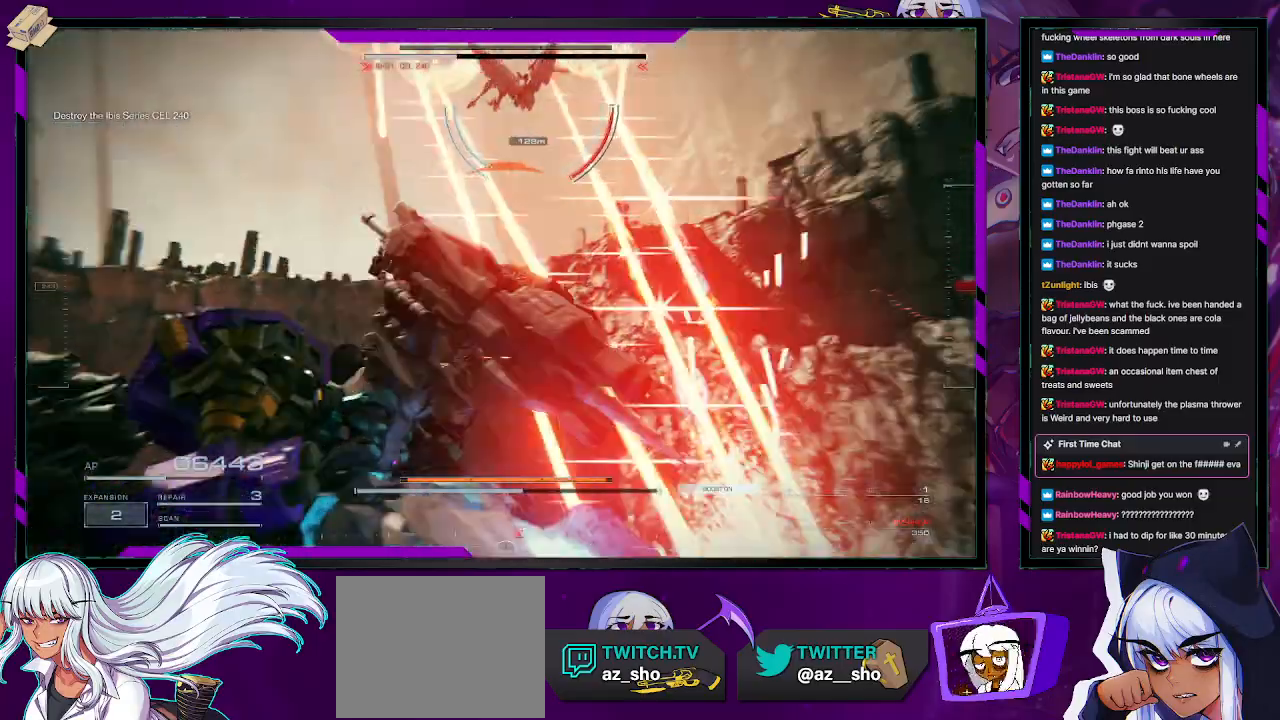
{"buttons": ["A", "R2"], "left_stick": "down-left", "right_stick": "center", "events": [[50, "right_stick", "center"], [83, "A", "down"], [217, "left_stick", "down-left"]]}
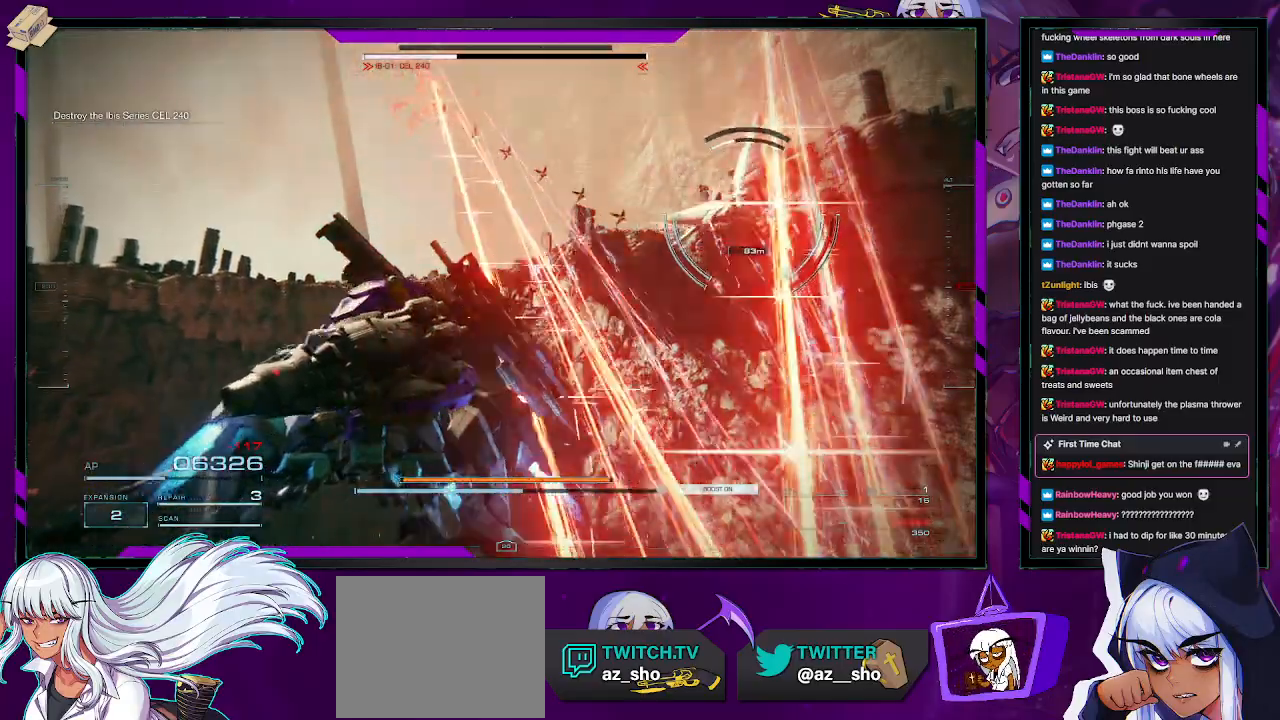
{"buttons": ["R2"], "left_stick": "right", "right_stick": "center", "events": [[100, "left_stick", "down-right"], [200, "left_stick", "right"], [367, "A", "up"]]}
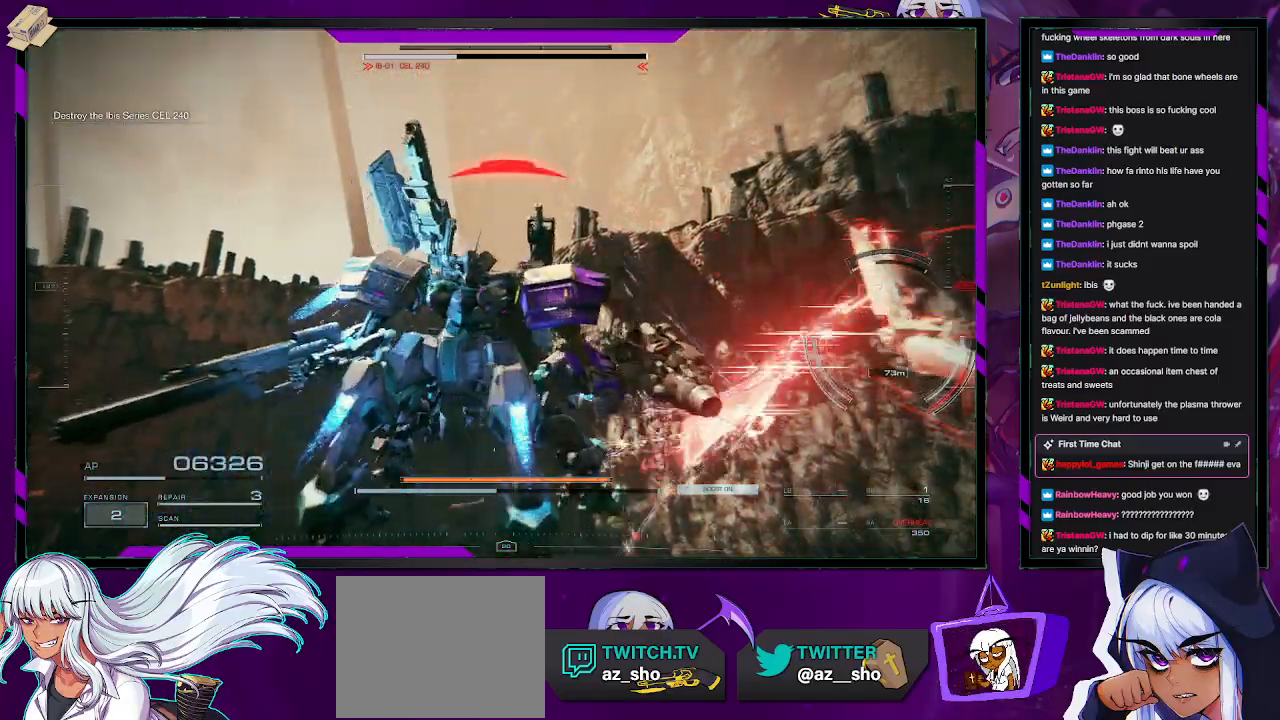
{"buttons": ["A", "R2"], "left_stick": "right", "right_stick": "center", "events": [[17, "right_stick", "right"], [117, "left_stick", "up-right"], [133, "right_stick", "down-right"], [300, "right_stick", "center"], [367, "left_stick", "right"], [417, "A", "down"]]}
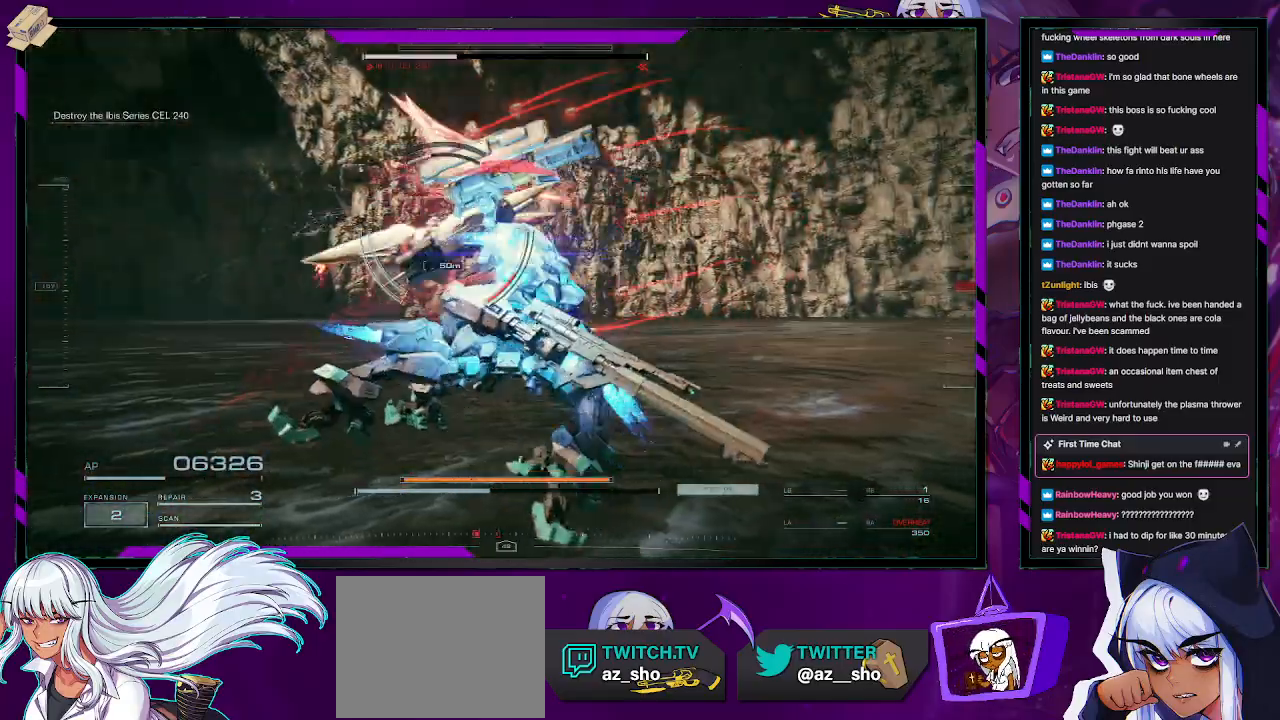
{"buttons": ["R2"], "left_stick": "down-right", "right_stick": "center", "events": [[33, "left_stick", "down-right"], [467, "A", "up"]]}